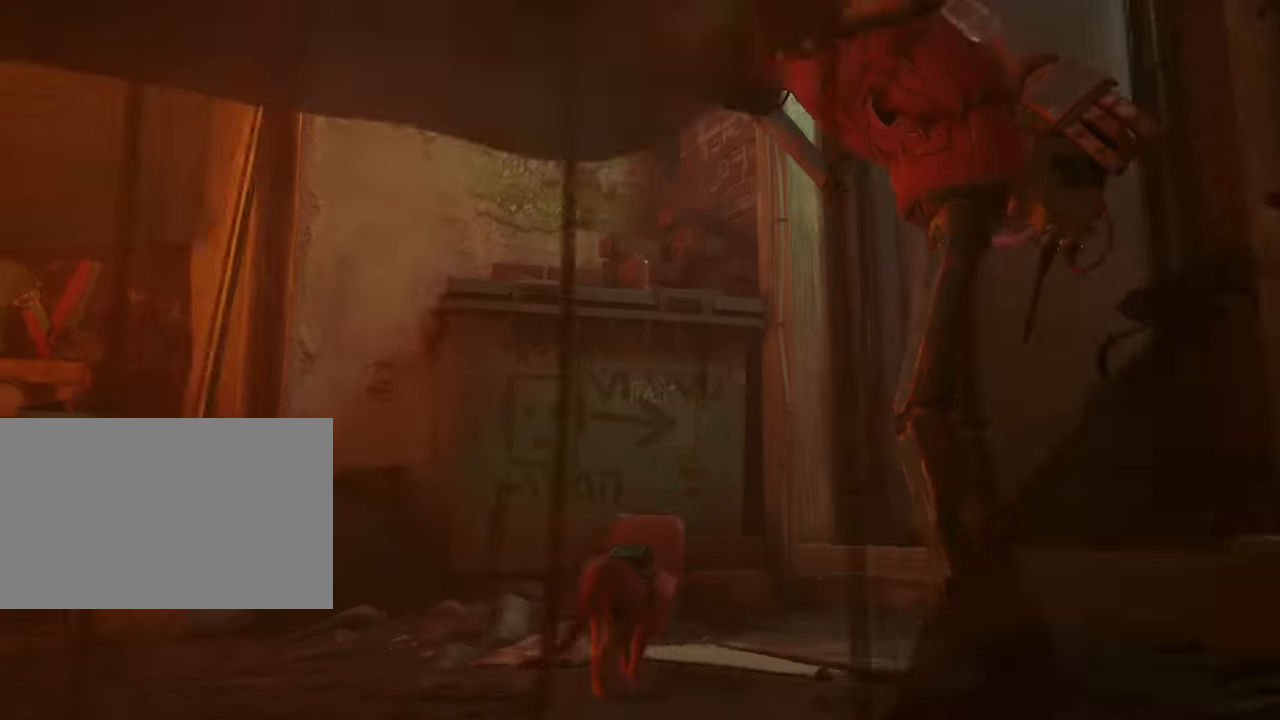
Gameplay with keyboard and mouse; each line is a JSON object with the keys and mouse buttons held at the frame after it. "events" lists presses ("down") and releases ("up") of "1", "2", "3", "4", "5", "a", "alt", "c", "caps_lock", "ctrl", "d", "e", "f", "g", "q", "r", "s", "shift", "space", "t", "tab", "v", "w", "x", "z", "mouse_left", "mouse_wheel" and "mouse_right" between this image and that frame as [ms after this image, input, new state], when the widget could be followed in between. "mouse_left", "mouse_wheel", "mouse_right" = the "left", "wheel", "right" buttons of the "mouse" list. No other keys are recorded. "wheel" means that the mouse wheel is clicked or scrolled. "mouse_move" is the direction in which the mouse moves at that frame (one of eight, or "still"), when it could be read.
{"keys": [], "mouse": [], "mouse_move": "still", "events": []}
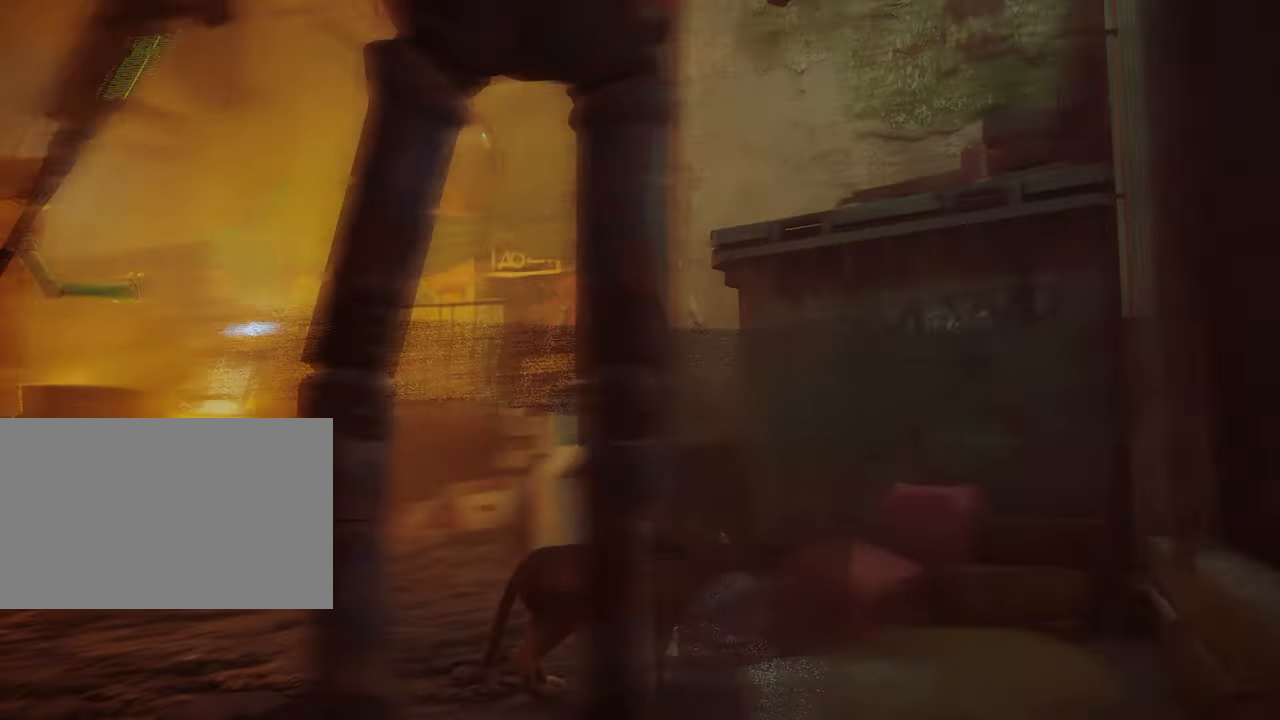
{"keys": [], "mouse": ["right"], "events": [[400, "mouse_right", "down"]]}
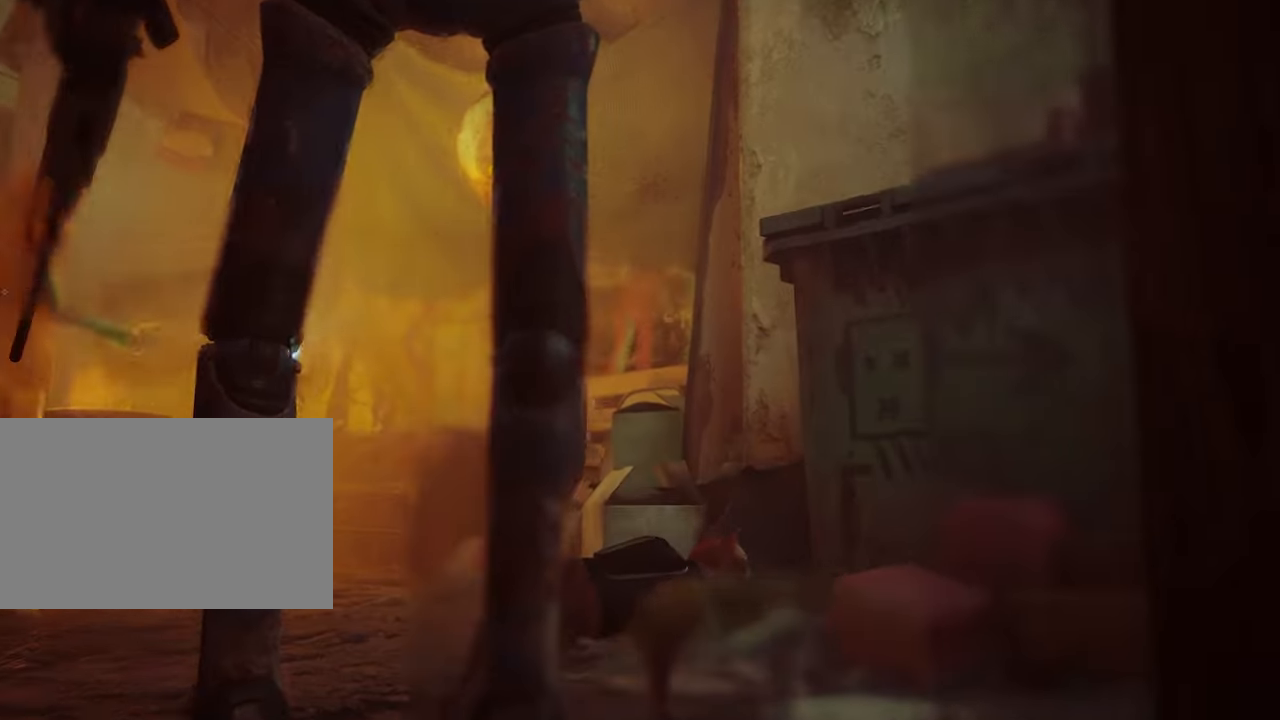
{"keys": [], "mouse": ["right"], "mouse_move": "still", "events": []}
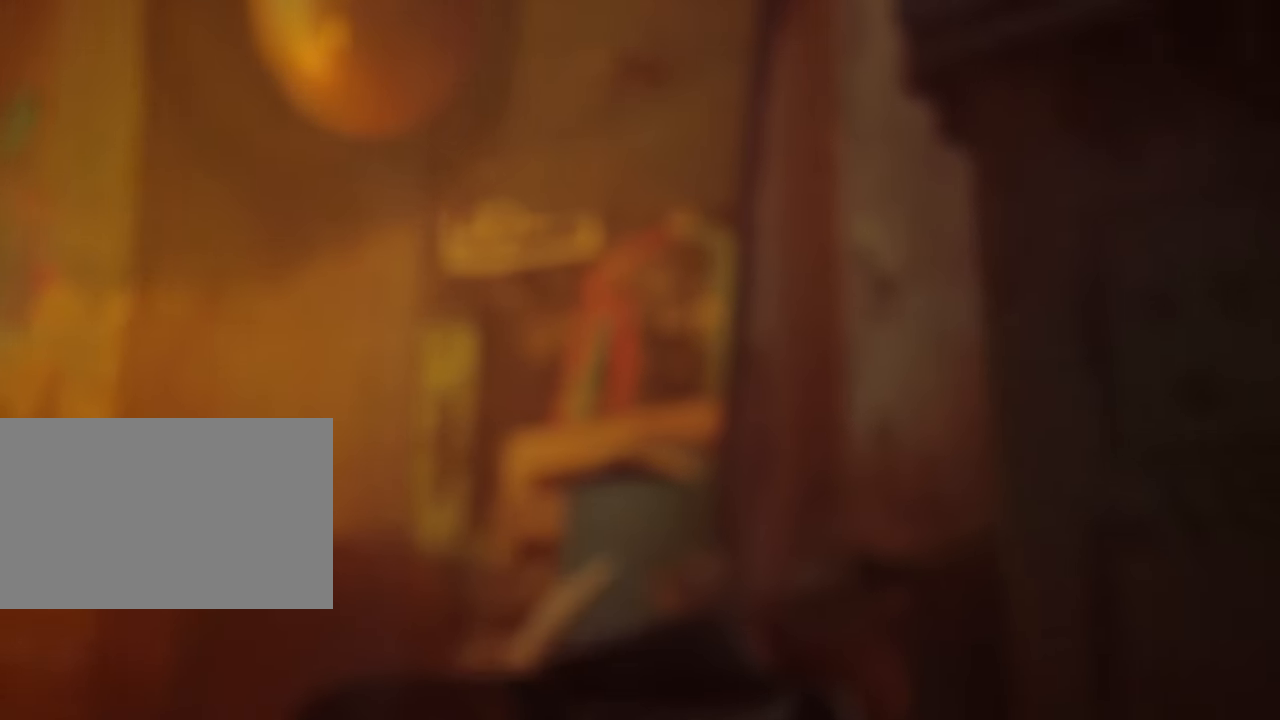
{"keys": ["a"], "mouse": ["right"], "mouse_move": "right", "events": [[200, "a", "down"]]}
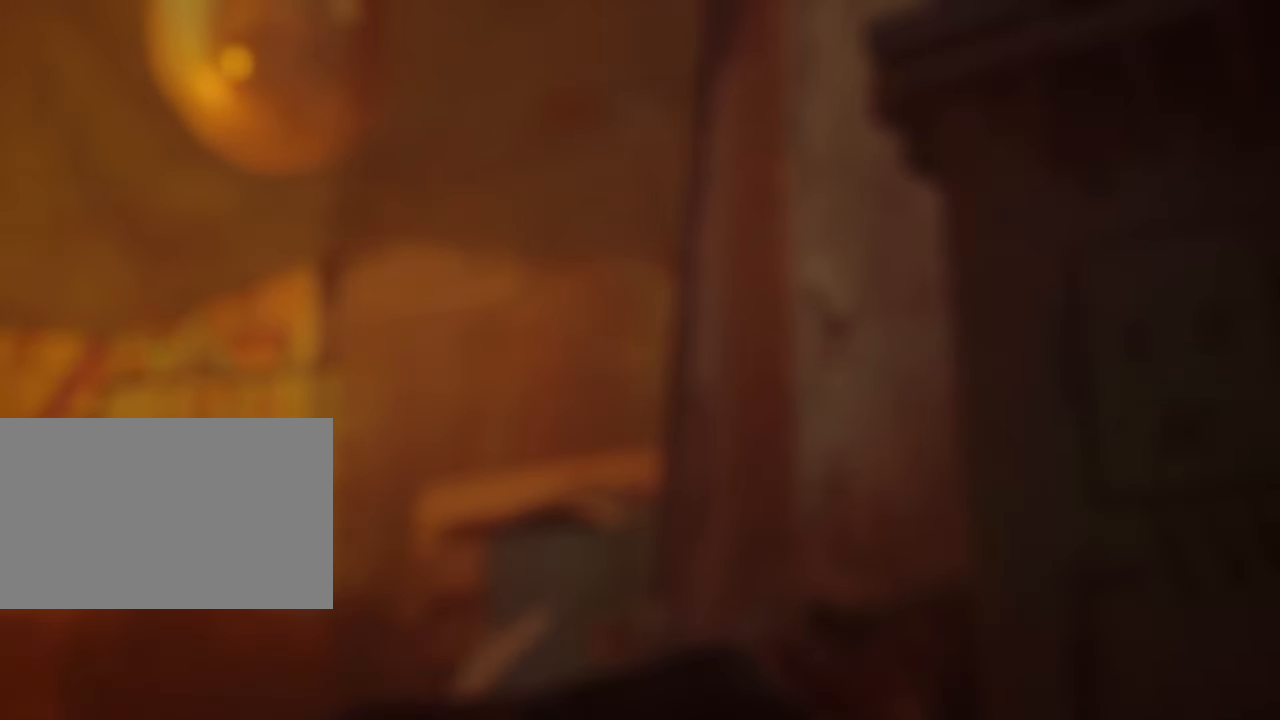
{"keys": ["a"], "mouse": [], "mouse_move": "still", "events": [[366, "mouse_right", "up"]]}
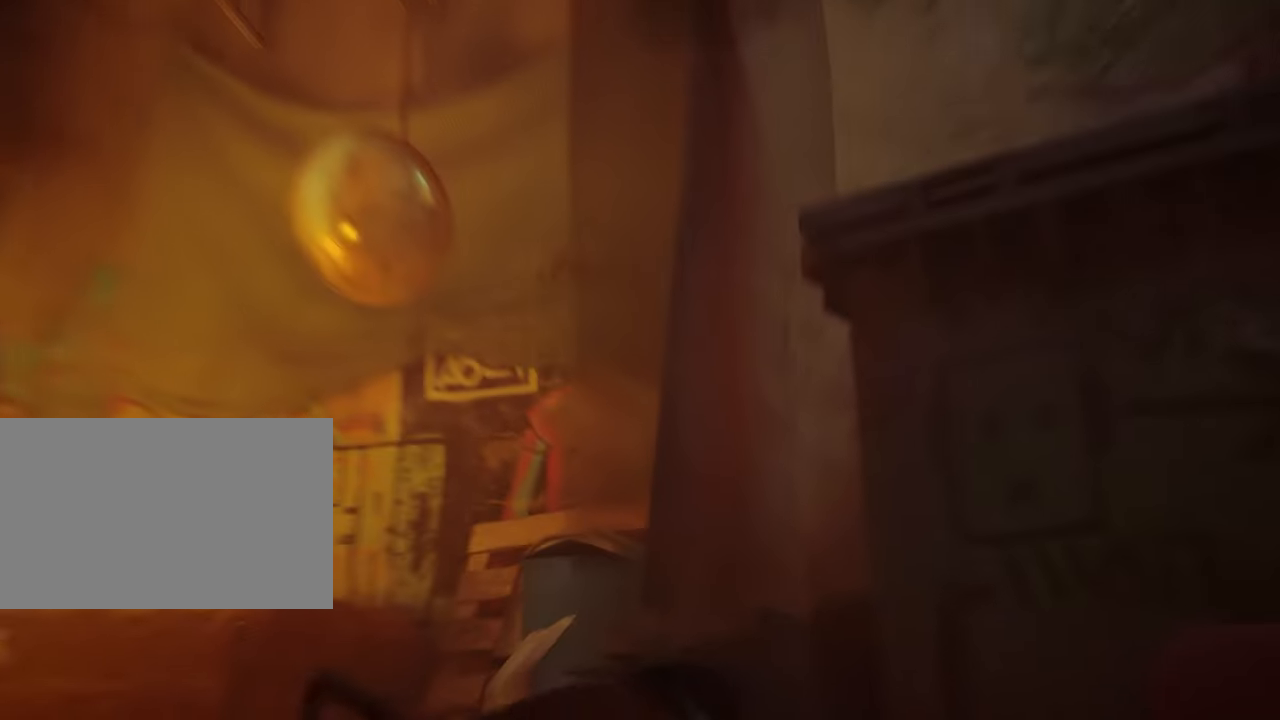
{"keys": ["a"], "mouse": [], "mouse_move": "right", "events": []}
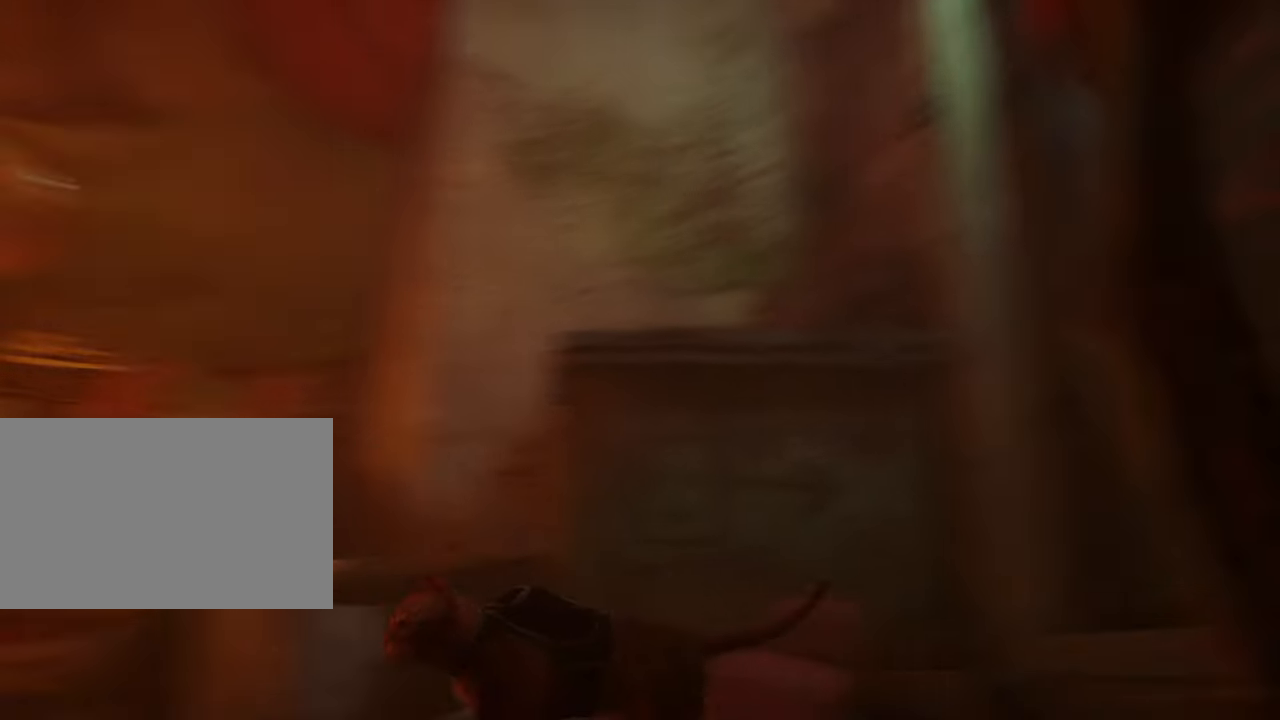
{"keys": [], "mouse": [], "mouse_move": "still", "events": [[67, "a", "up"]]}
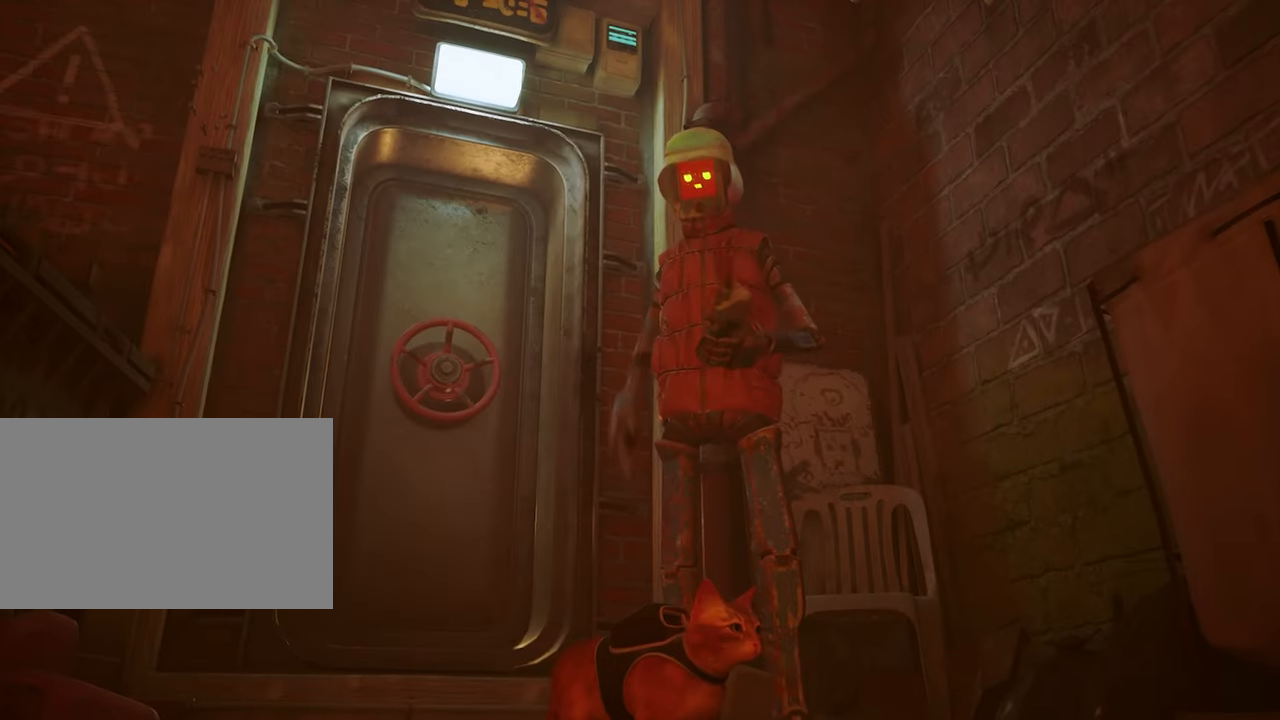
{"keys": [], "mouse": [], "mouse_move": "down-left", "events": []}
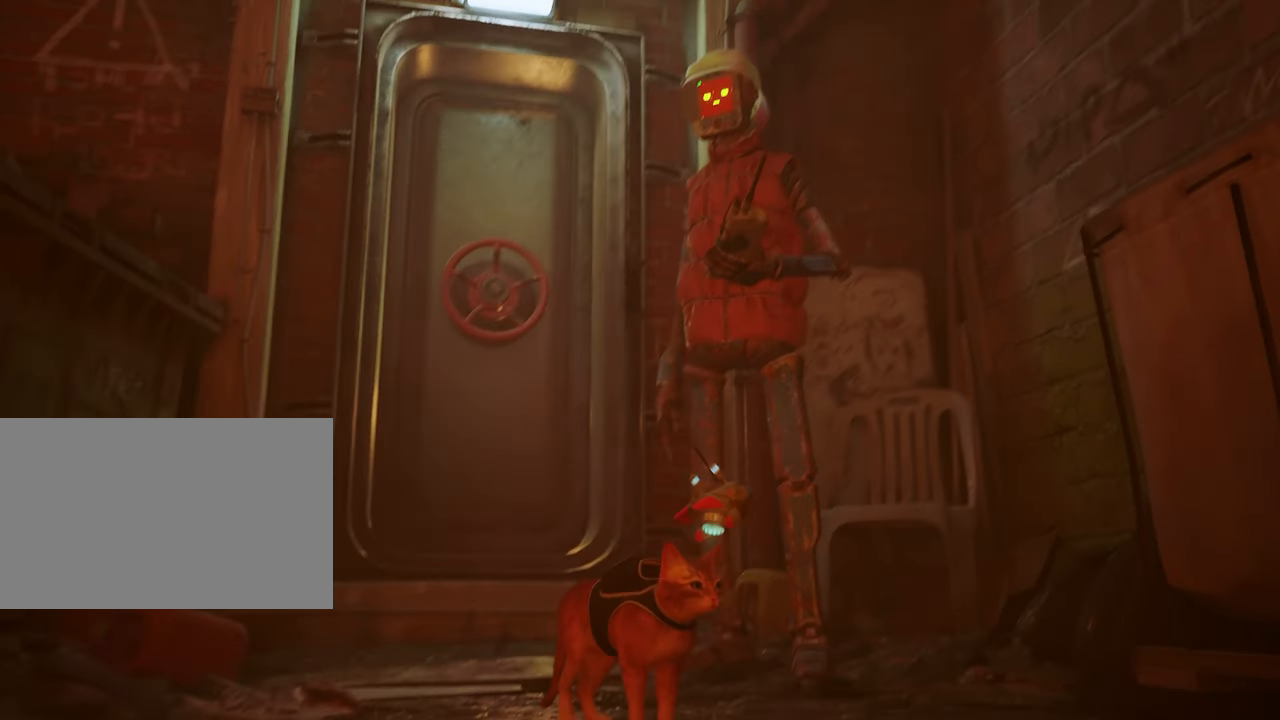
{"keys": [], "mouse": [], "mouse_move": "still", "events": [[50, "w", "down"], [183, "w", "up"]]}
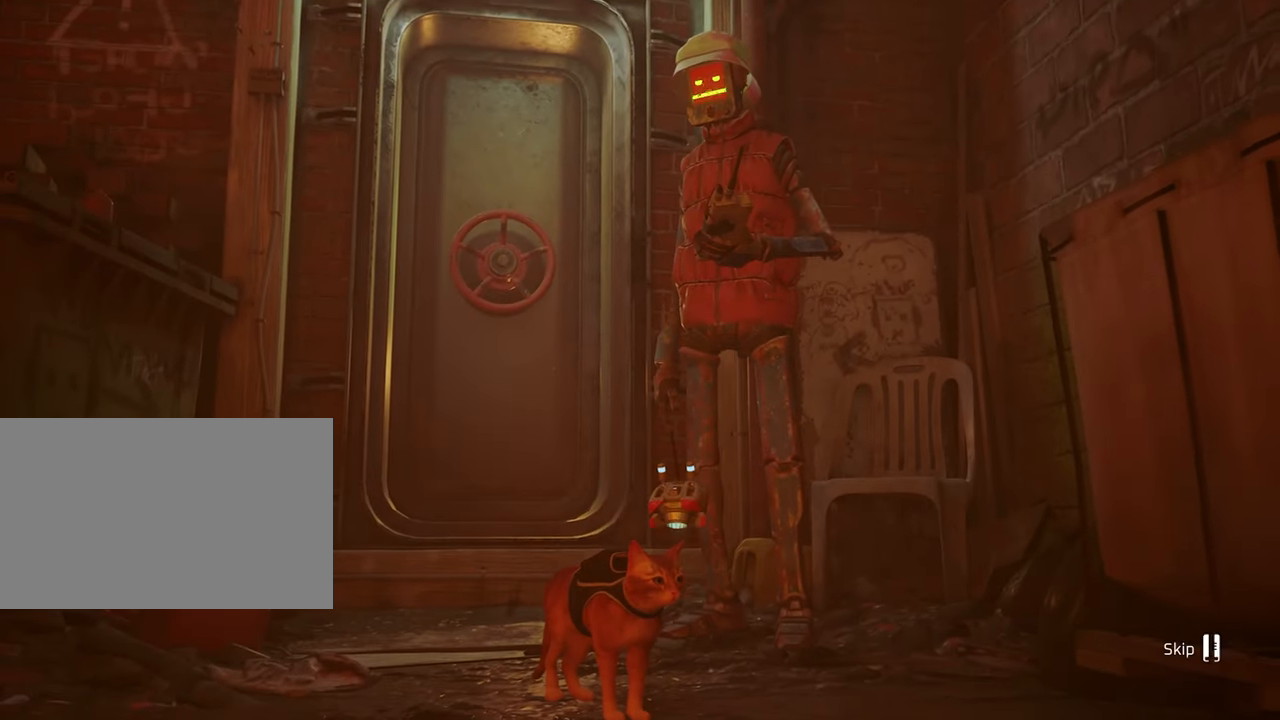
{"keys": [], "mouse": [], "mouse_move": "still", "events": []}
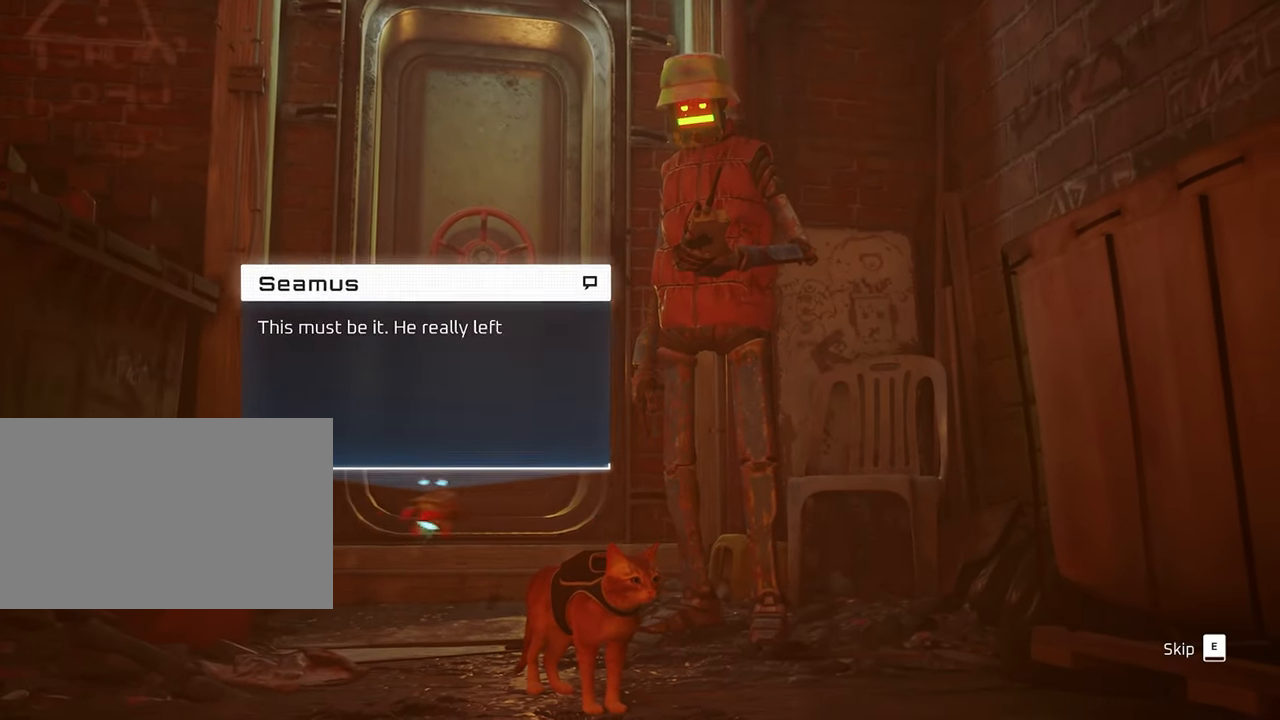
{"keys": [], "mouse": [], "mouse_move": "still", "events": []}
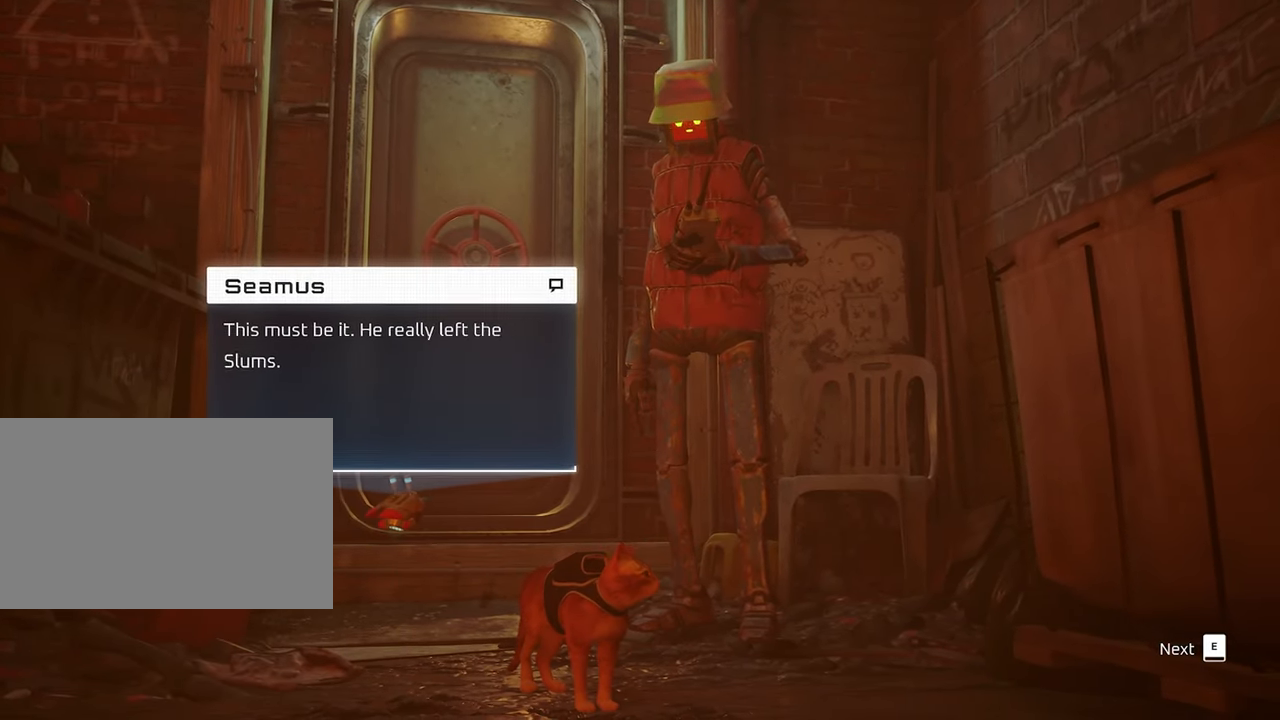
{"keys": [], "mouse": [], "mouse_move": "still", "events": []}
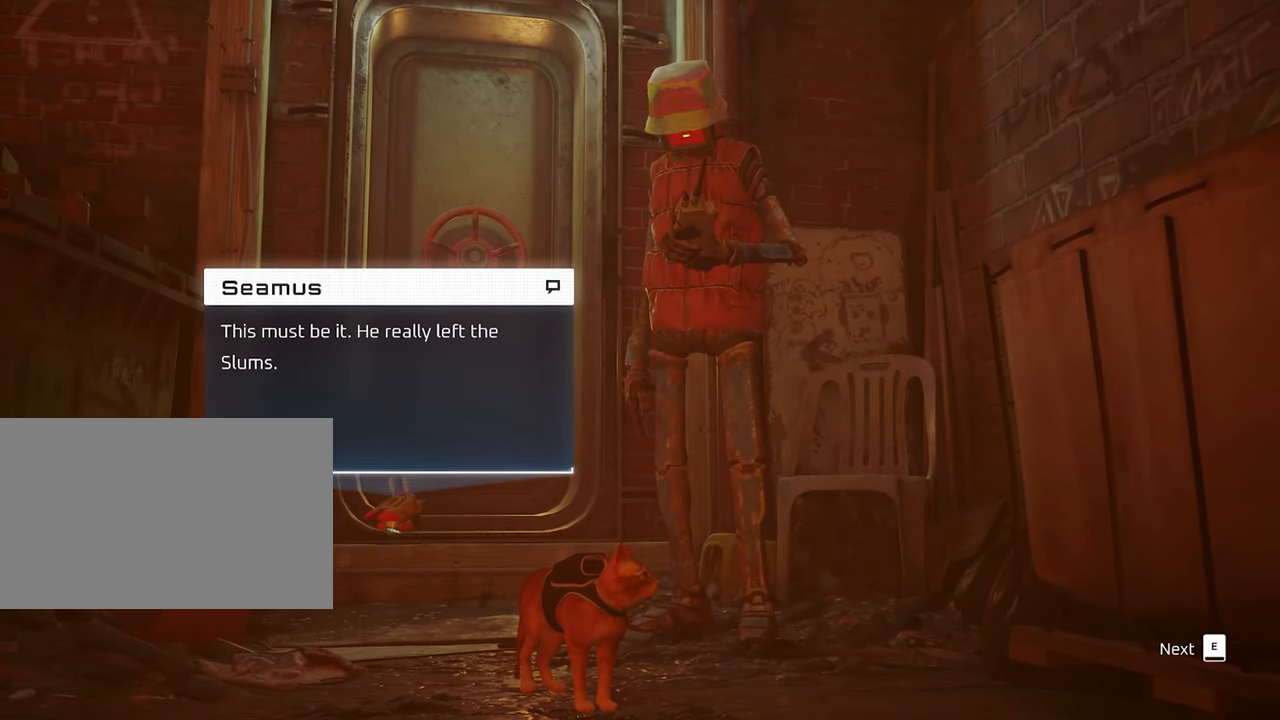
{"keys": [], "mouse": [], "mouse_move": "still", "events": []}
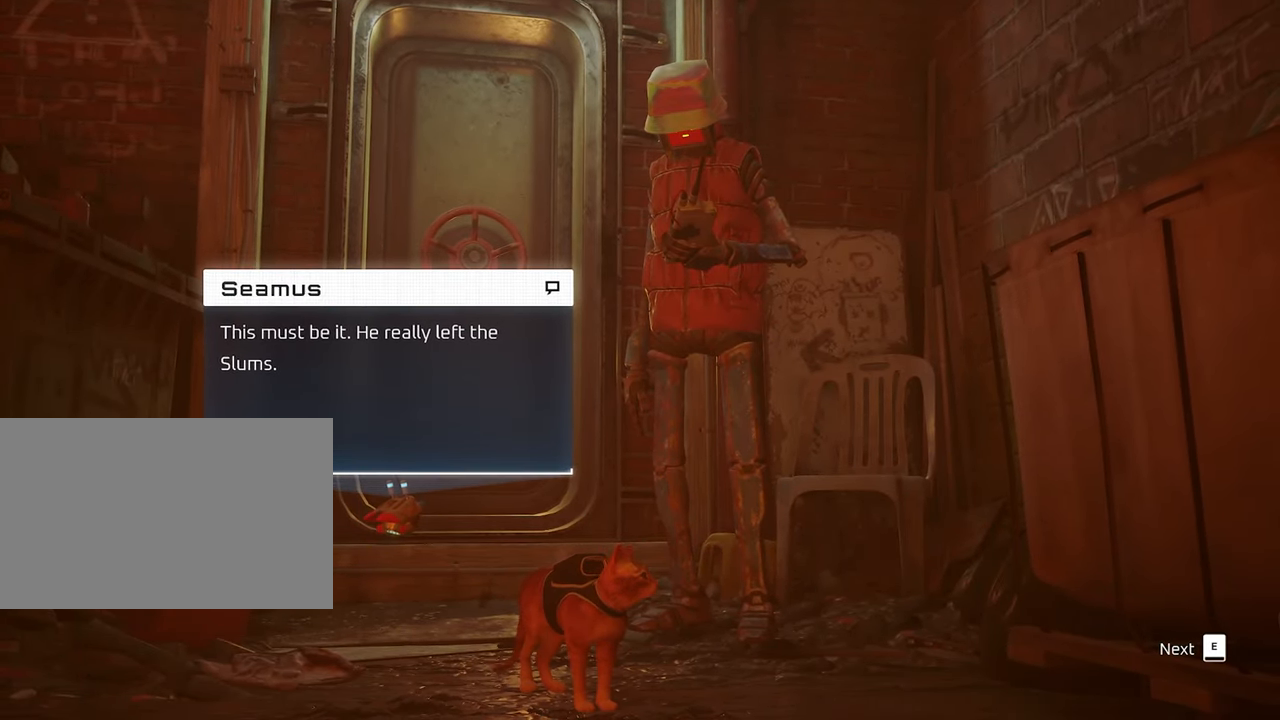
{"keys": [], "mouse": [], "mouse_move": "still", "events": [[317, "e", "down"], [450, "e", "up"]]}
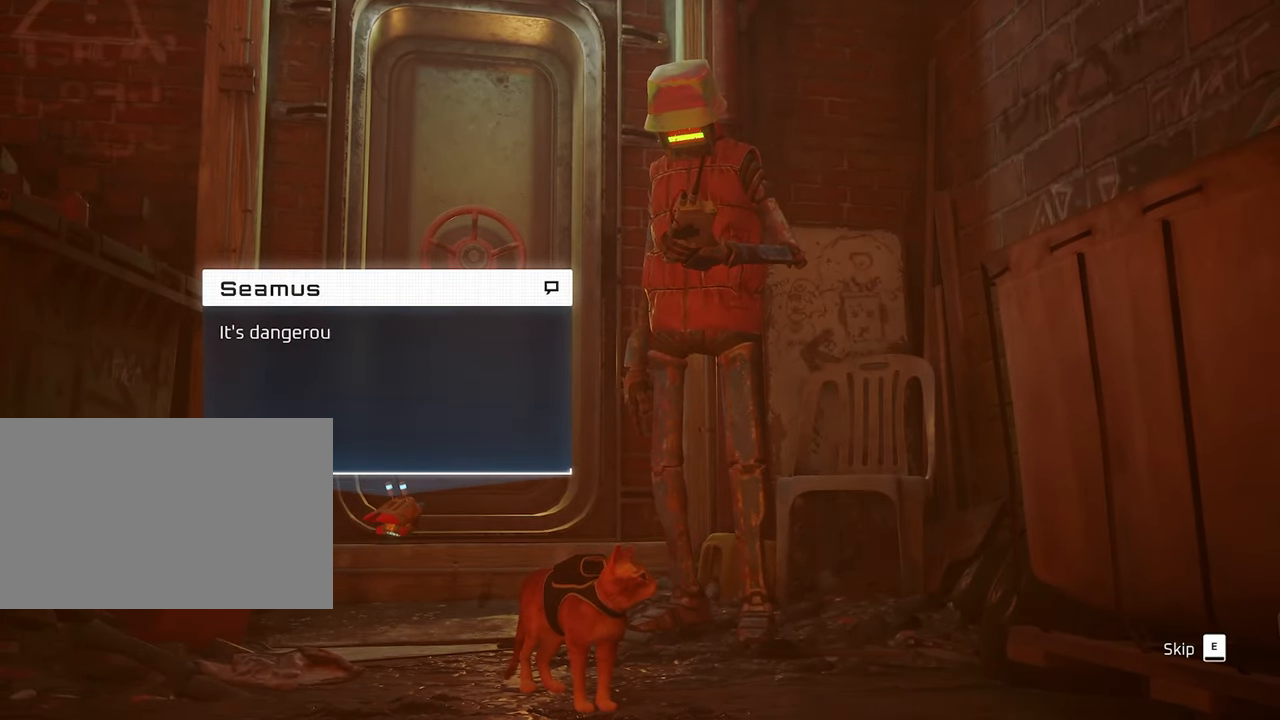
{"keys": [], "mouse": [], "mouse_move": "still", "events": [[233, "e", "down"], [367, "e", "up"]]}
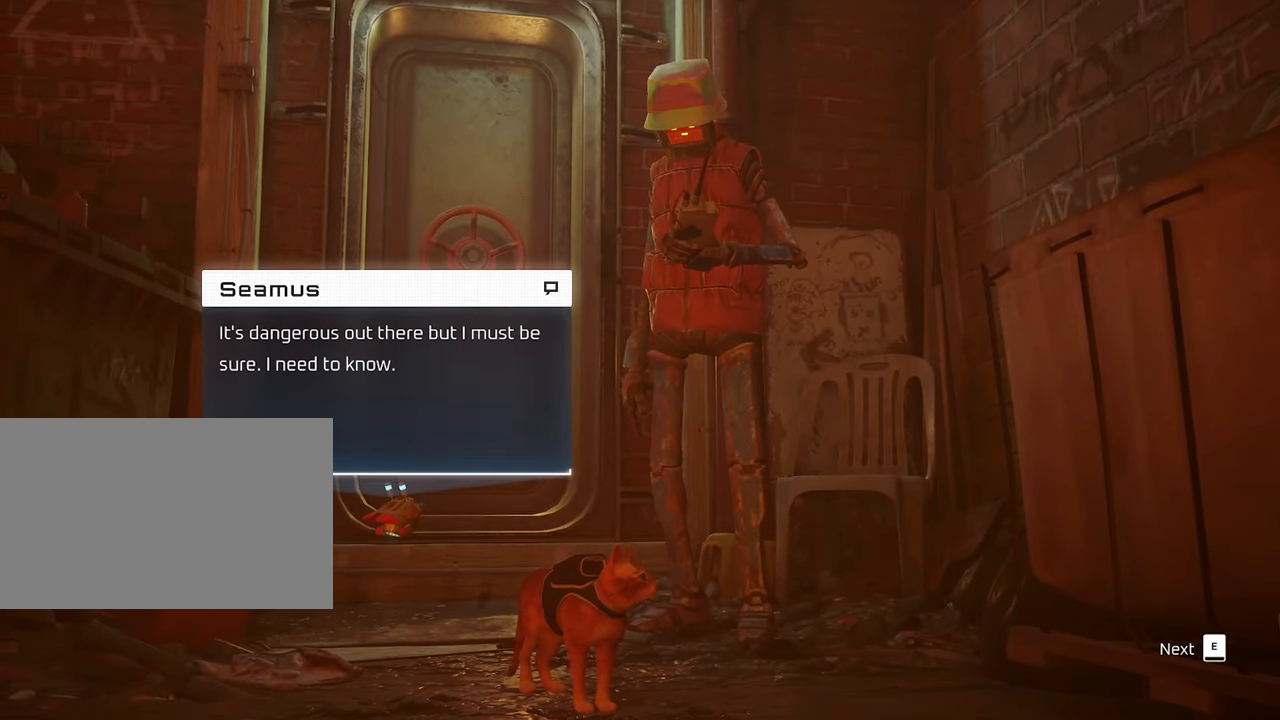
{"keys": [], "mouse": [], "mouse_move": "still", "events": [[350, "e", "down"], [483, "e", "up"]]}
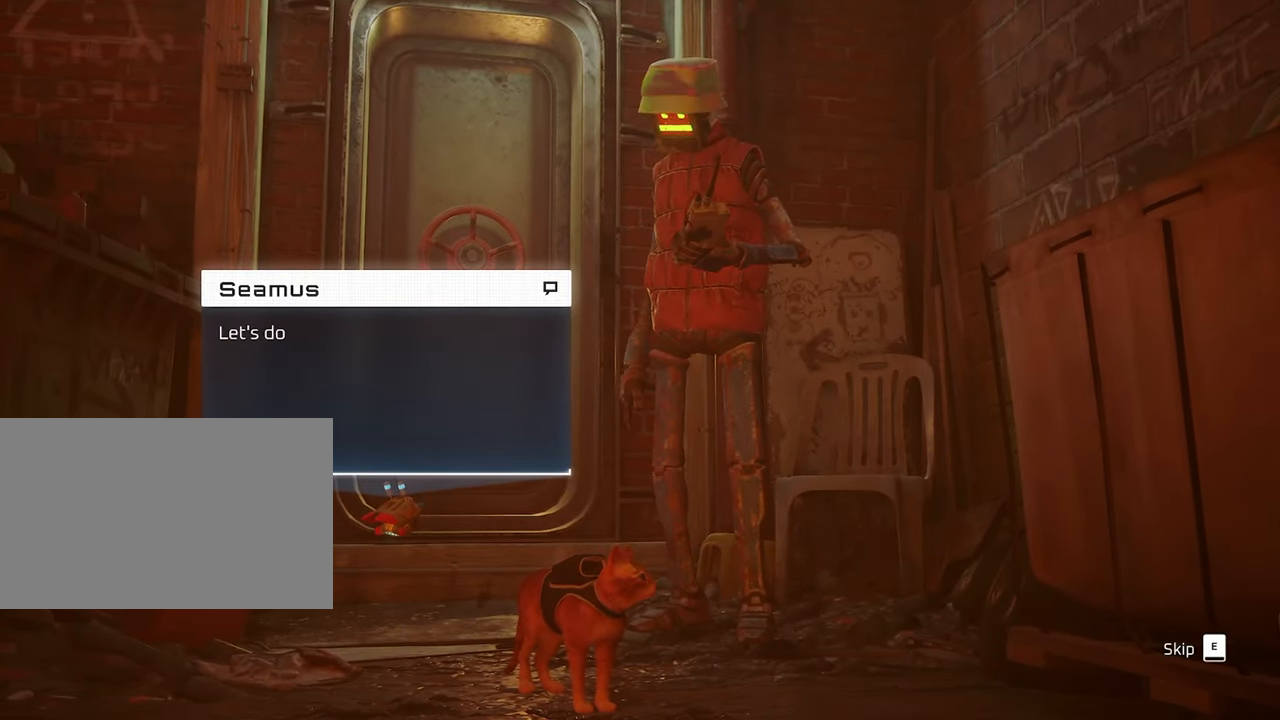
{"keys": [], "mouse": [], "mouse_move": "still", "events": [[267, "e", "down"], [367, "e", "up"]]}
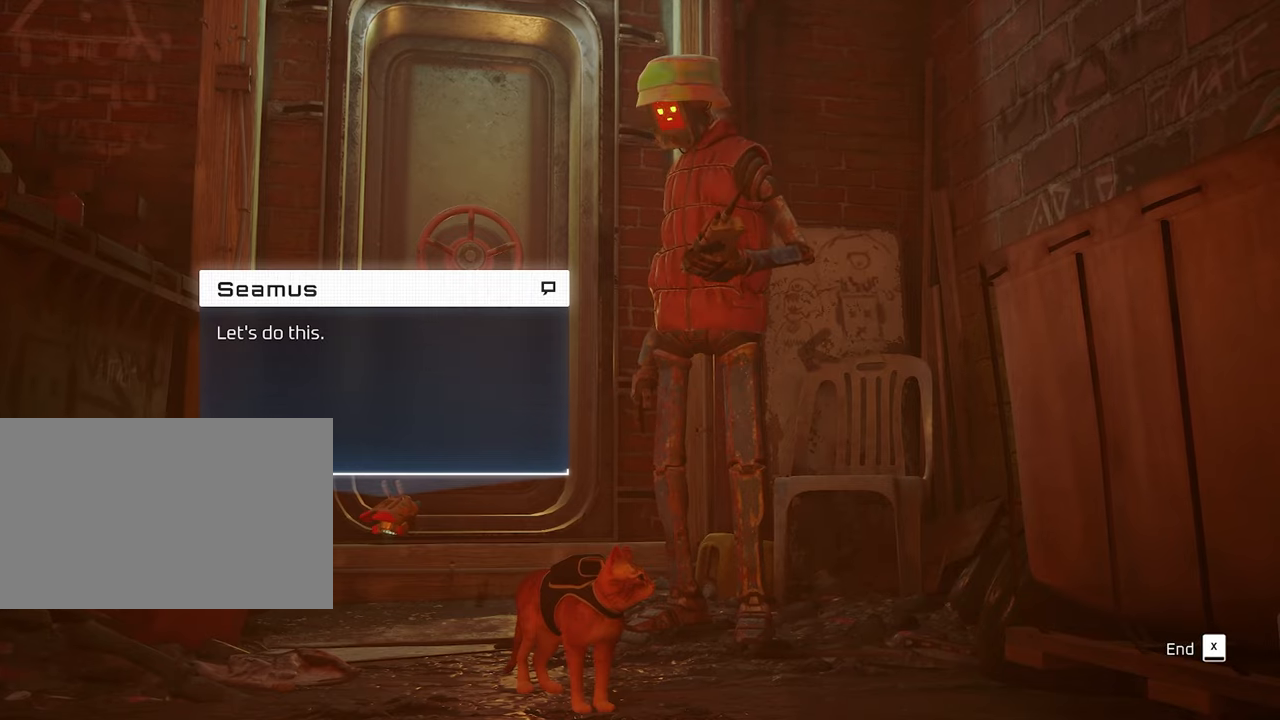
{"keys": [], "mouse": [], "mouse_move": "still", "events": [[334, "x", "down"], [417, "x", "up"]]}